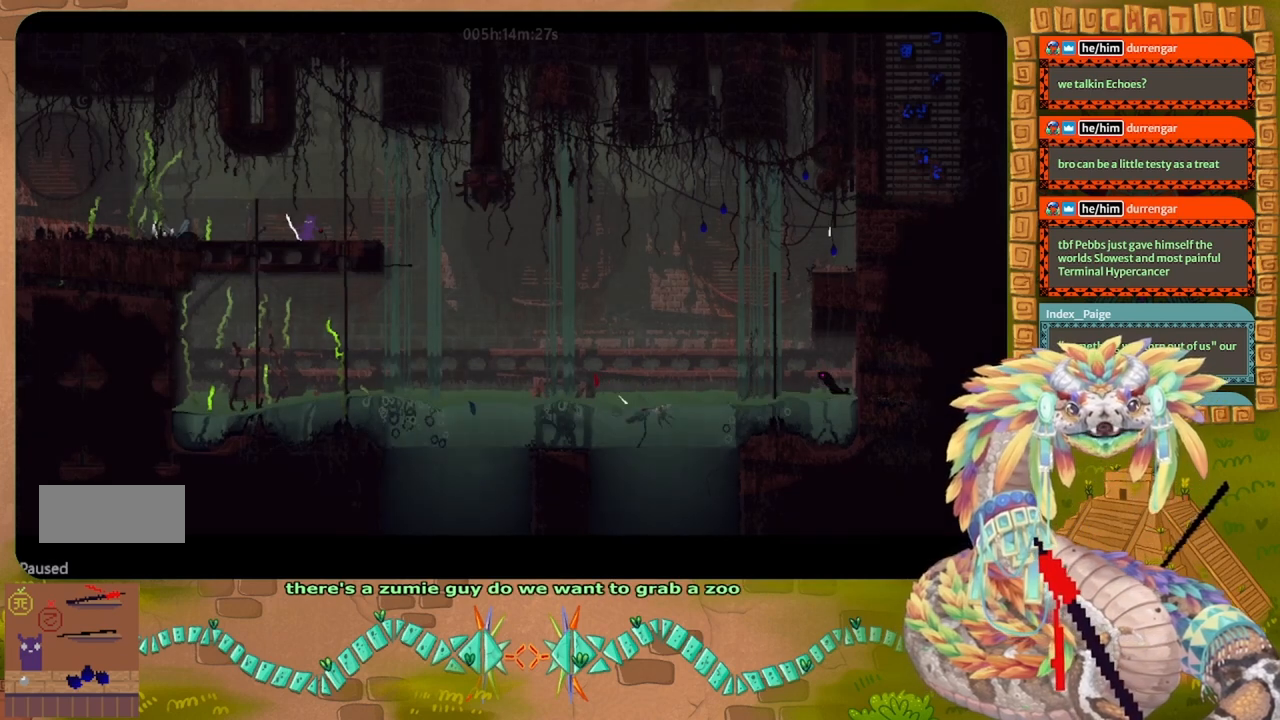
Gameplay with keyboard and mouse; each line is a JSON object with the keys held at the frame after it. "events" lists presses ("down") and releases ("up") of "down", "g", "j", "left", "r", "right", "t" and "up" between this image and that frame as [ms after this image, input, new state], when the widget could be followed in between. No other keys are recorded. Mouse buttons are not recorded. Not read: mouse_move.
{"keys": ["left"], "events": [[233, "left", "down"]]}
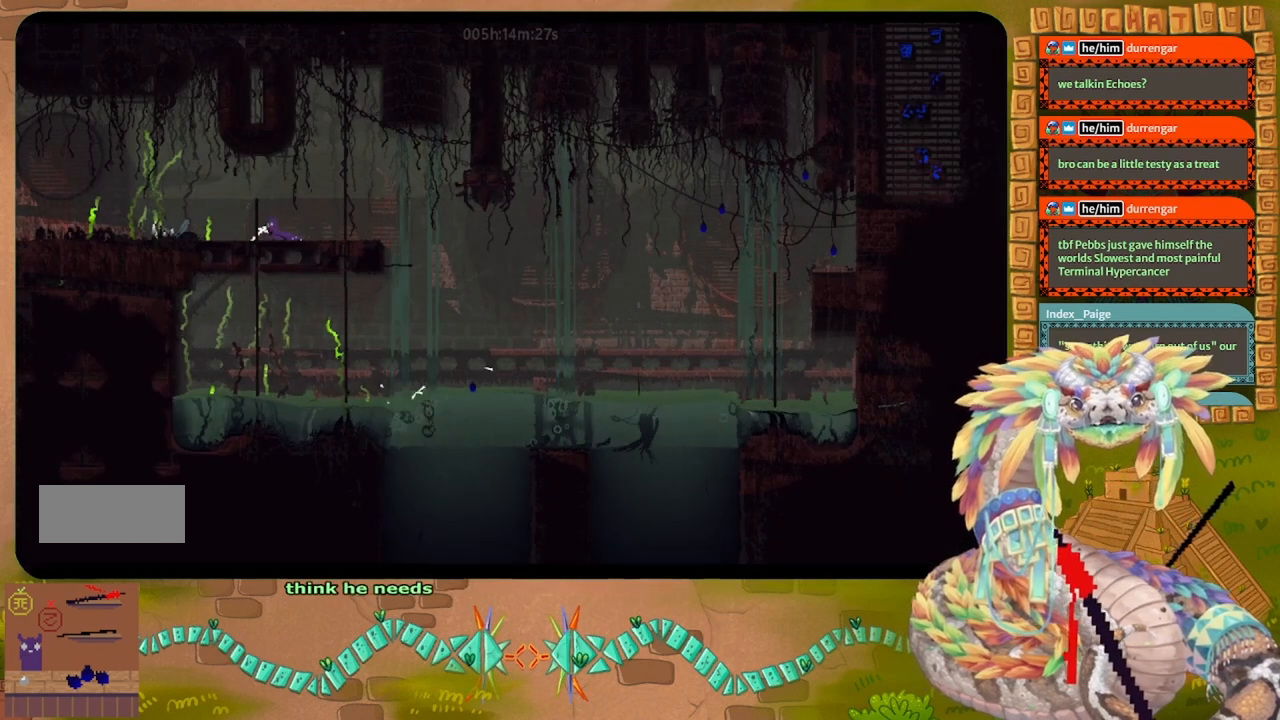
{"keys": ["left"], "events": []}
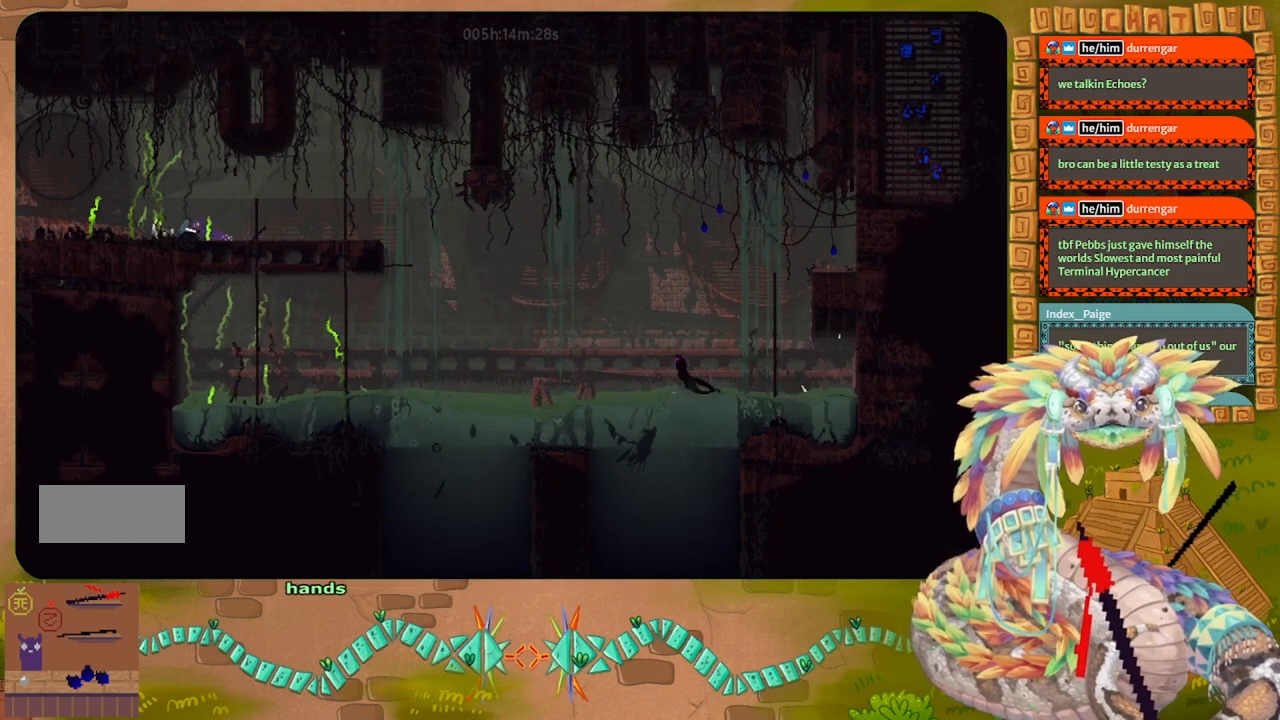
{"keys": ["j", "left"], "events": [[267, "j", "down"]]}
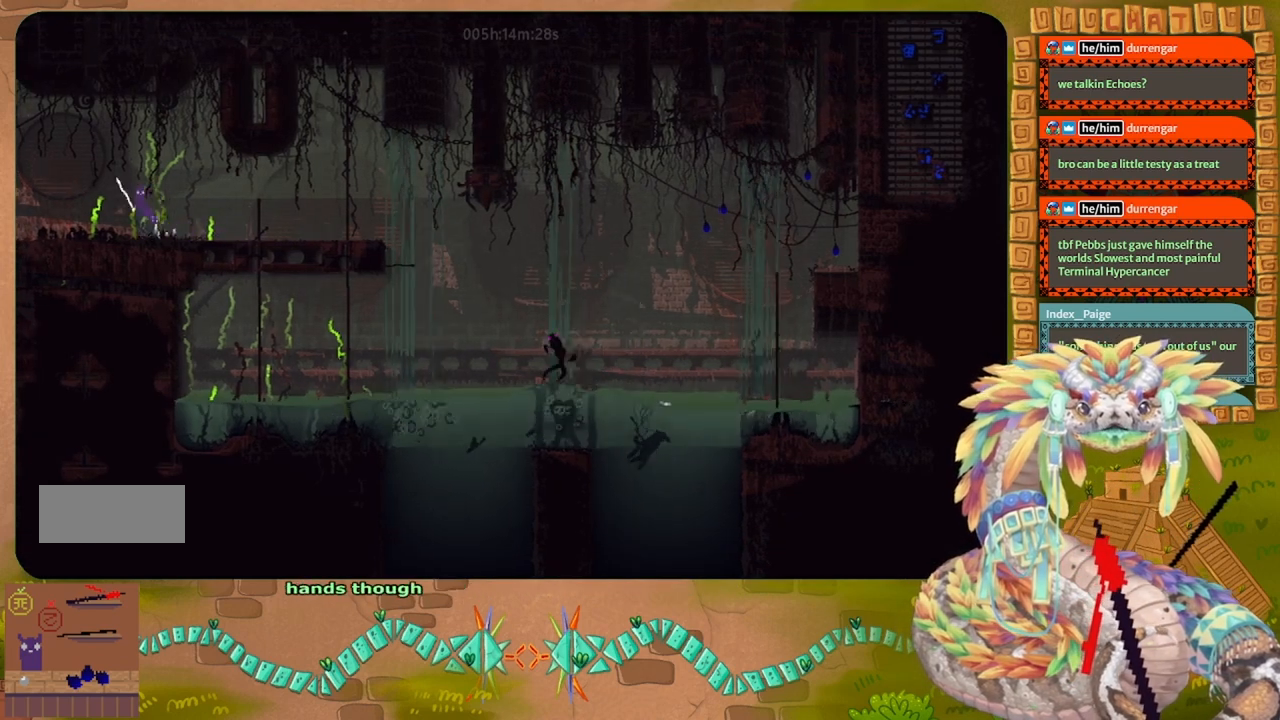
{"keys": ["j", "left"], "events": [[100, "j", "up"], [433, "j", "down"]]}
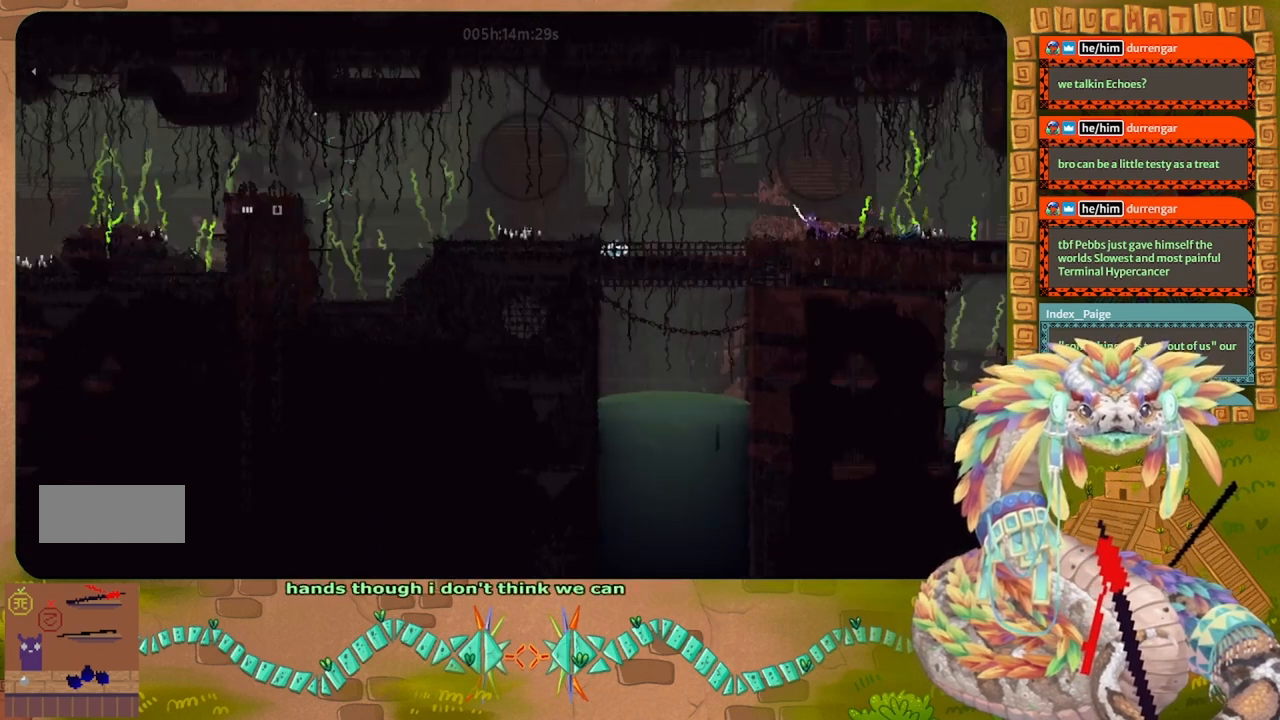
{"keys": ["left"], "events": [[300, "j", "up"]]}
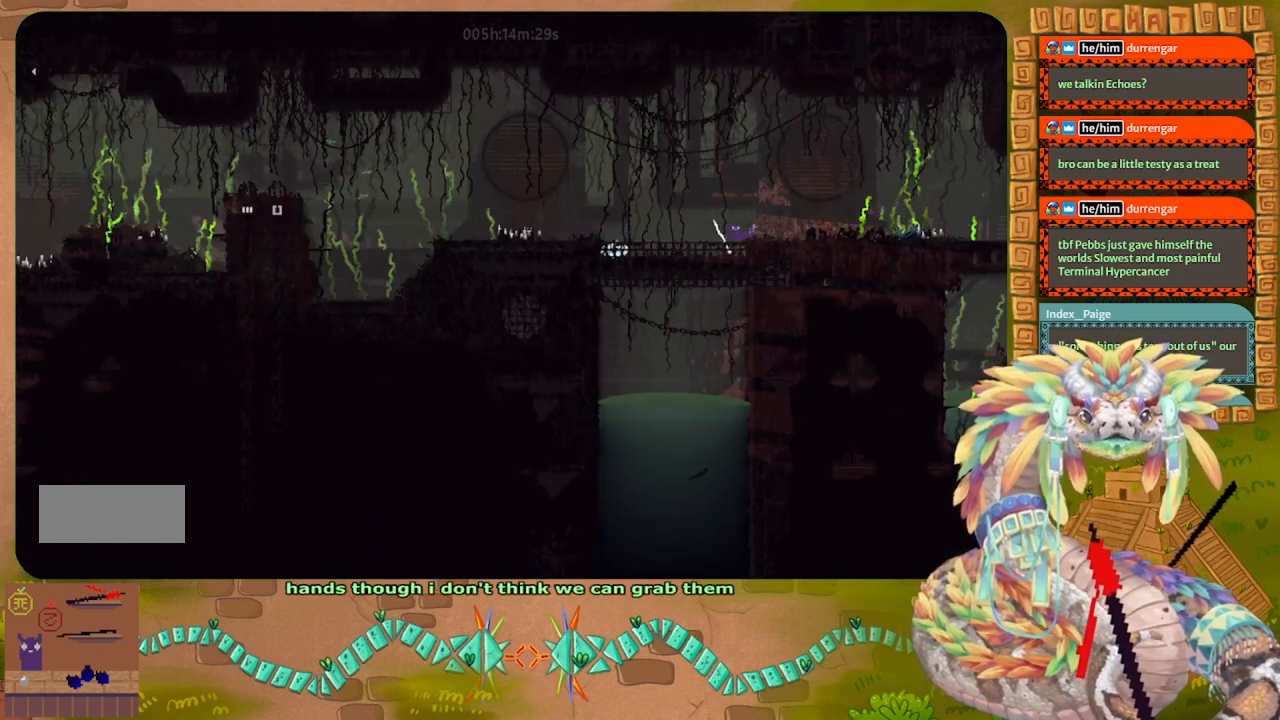
{"keys": [], "events": [[133, "left", "up"]]}
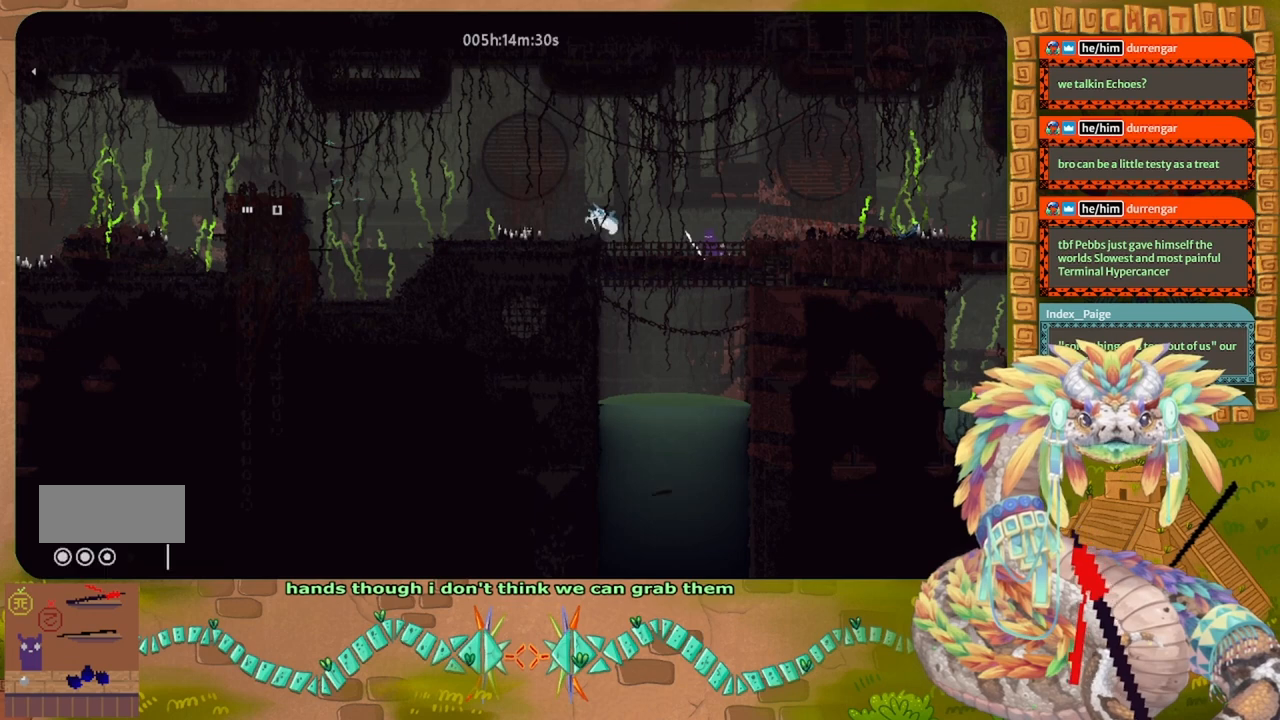
{"keys": [], "events": []}
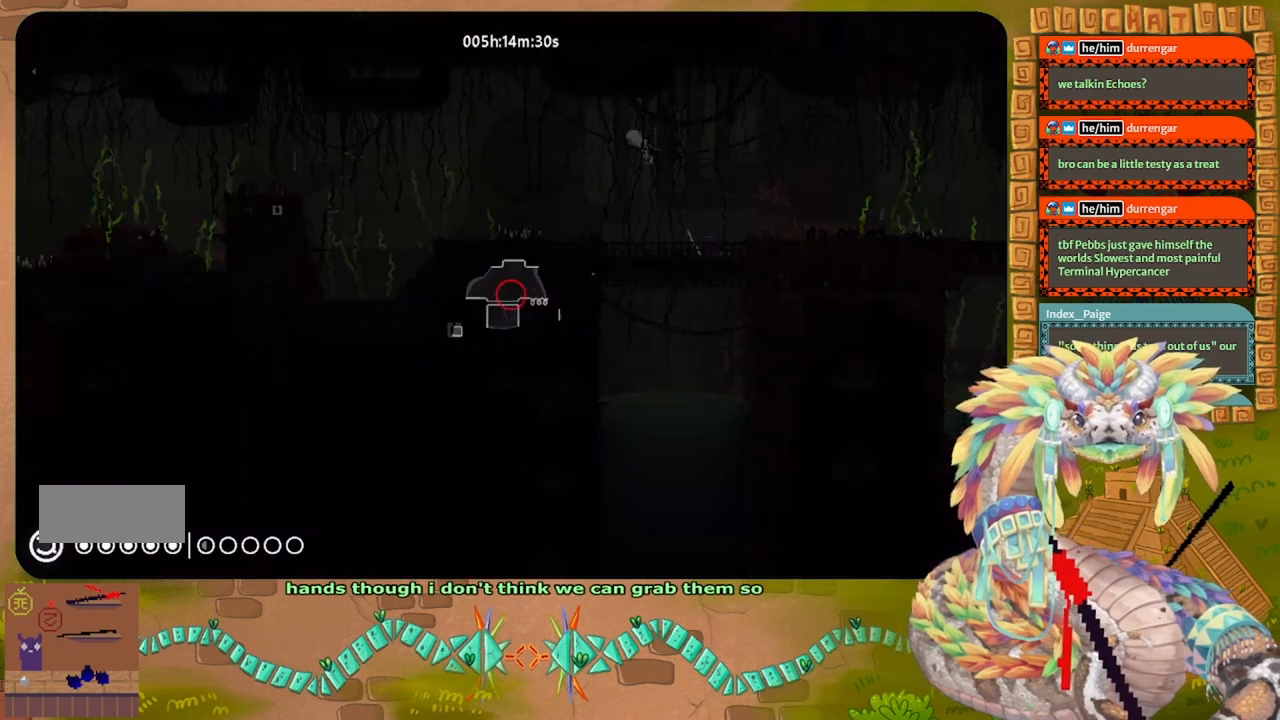
{"keys": [], "events": []}
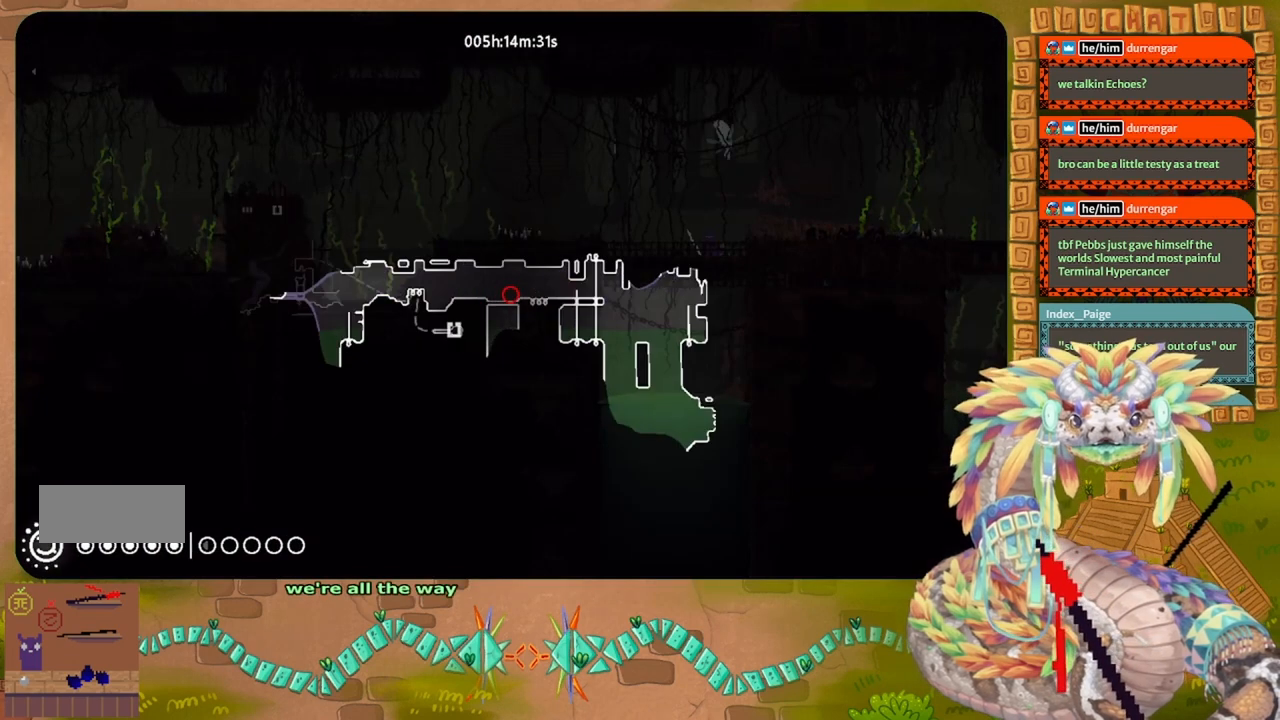
{"keys": [], "events": []}
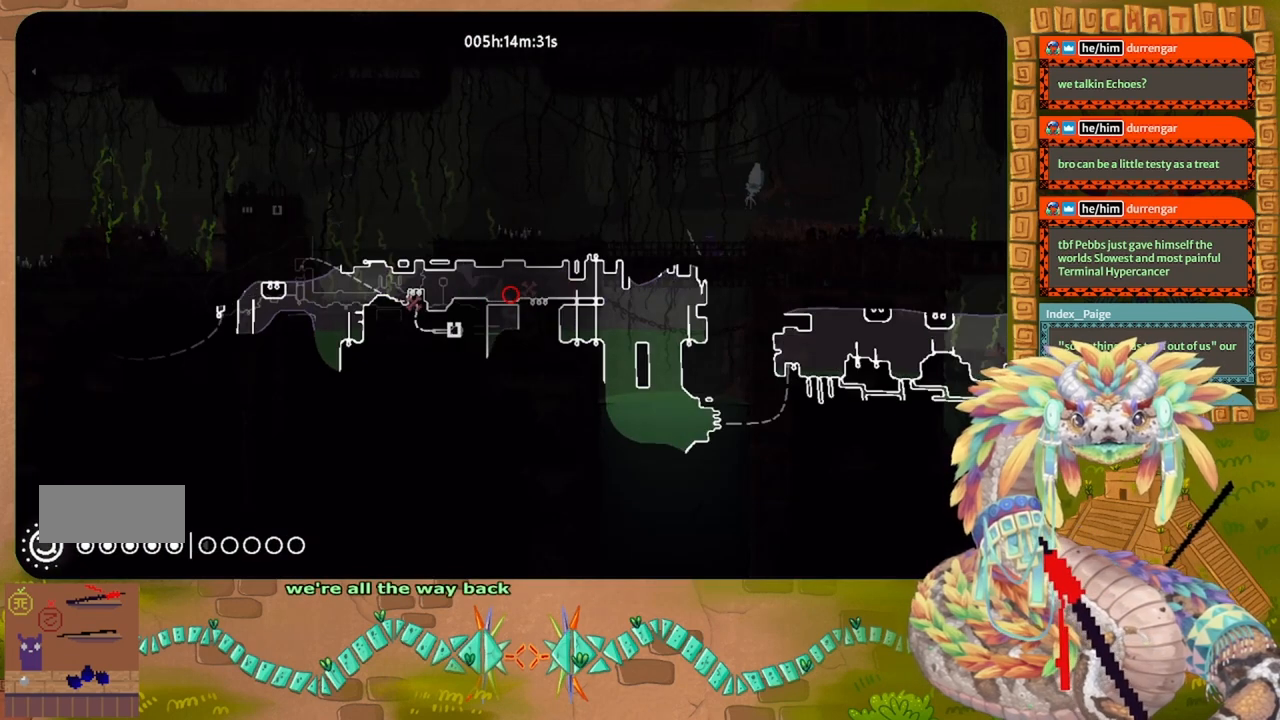
{"keys": ["left"], "events": [[333, "left", "down"]]}
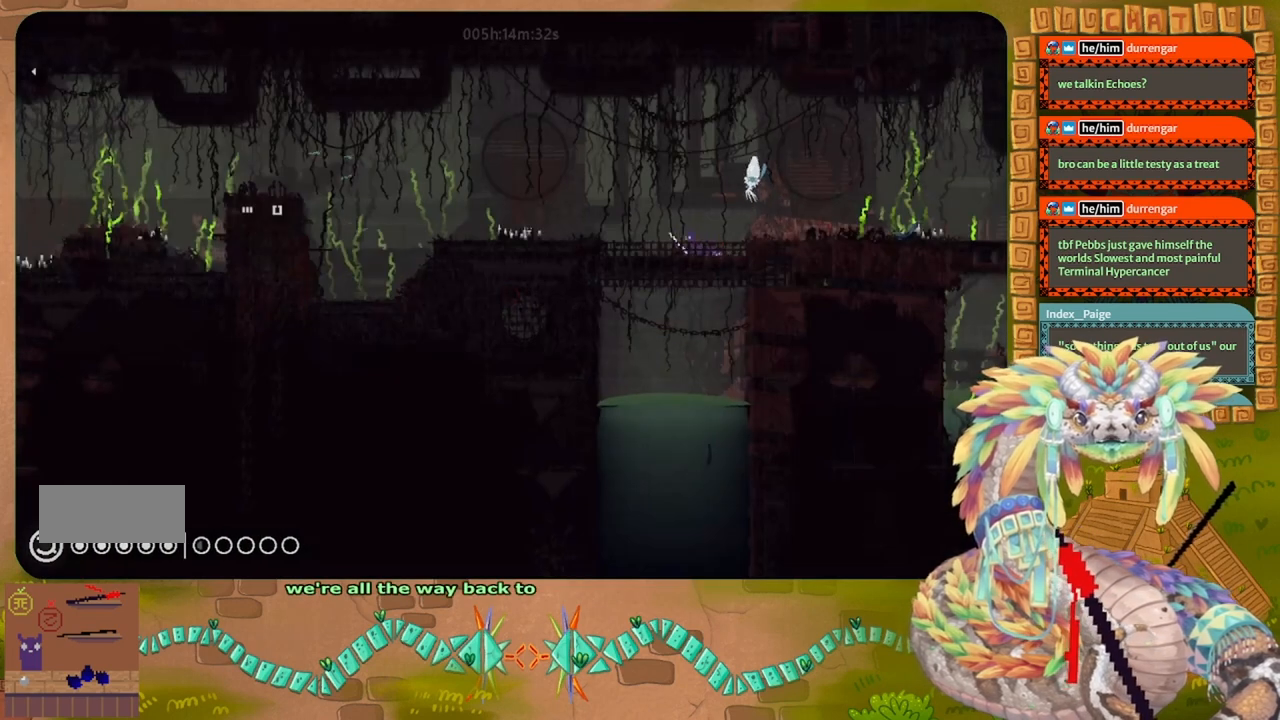
{"keys": ["right"], "events": [[133, "left", "up"], [167, "right", "down"]]}
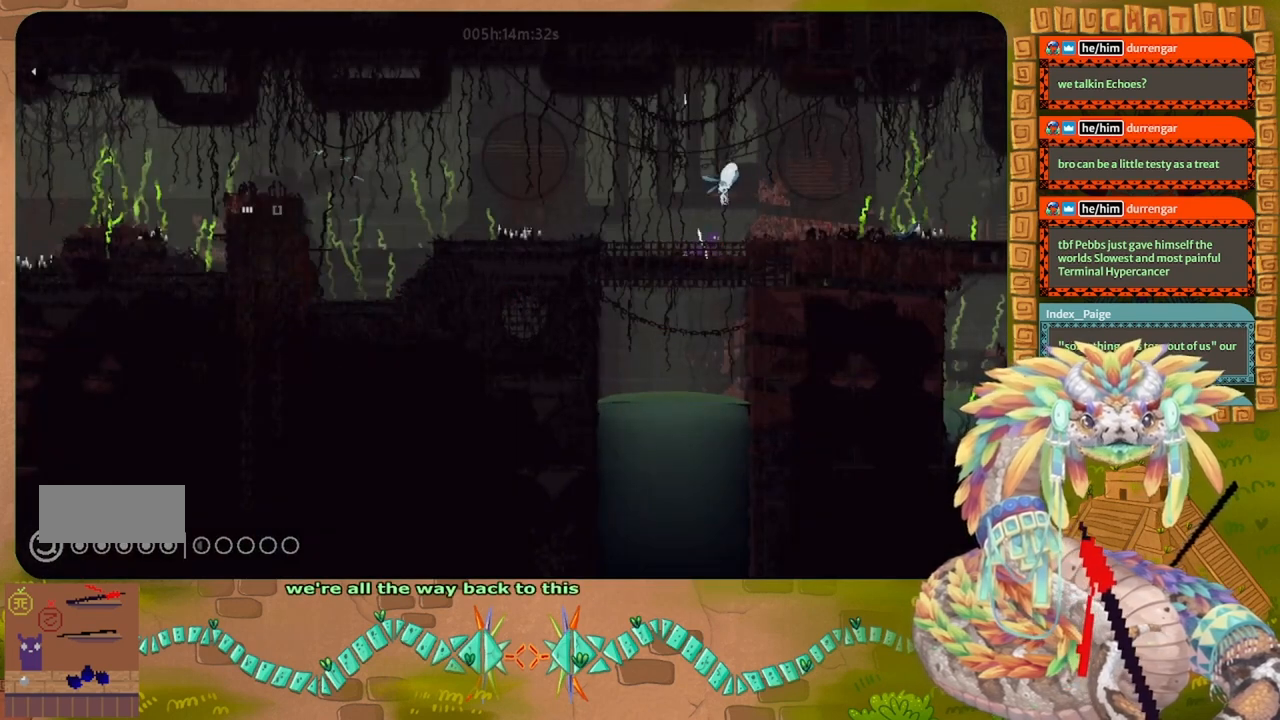
{"keys": ["right"], "events": [[33, "j", "down"], [200, "j", "up"]]}
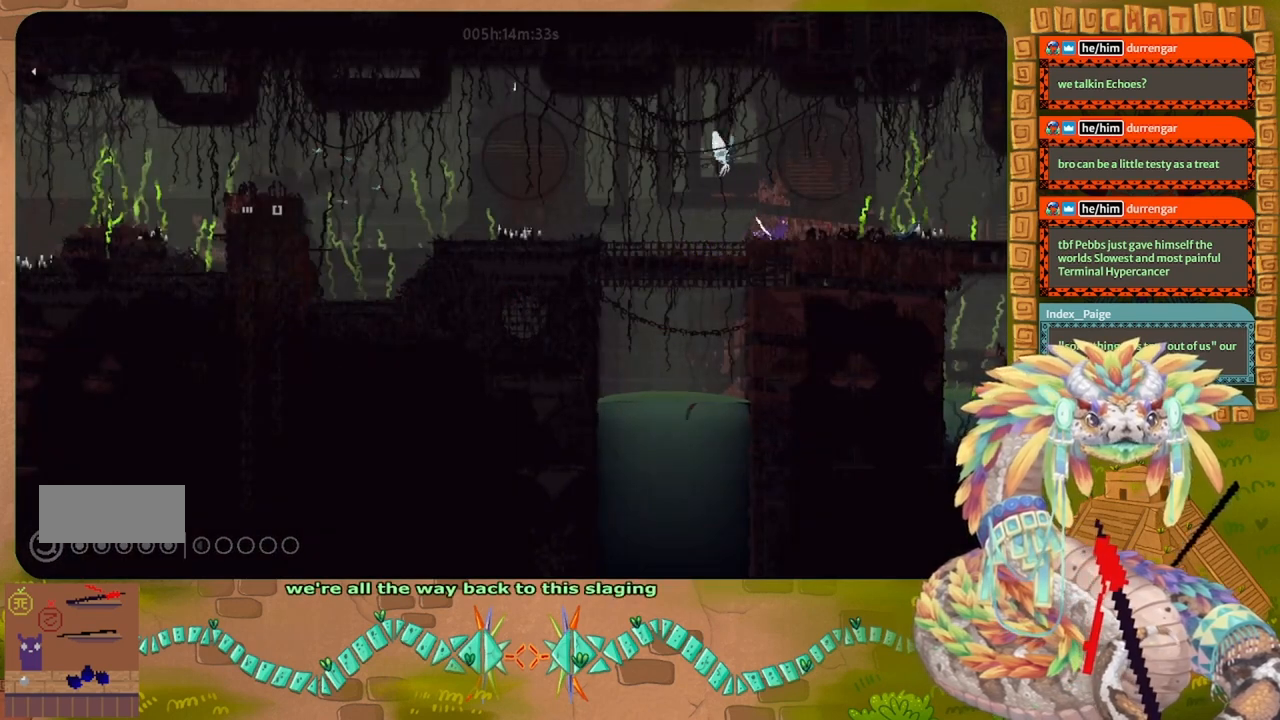
{"keys": ["left"], "events": [[300, "right", "up"], [333, "left", "down"]]}
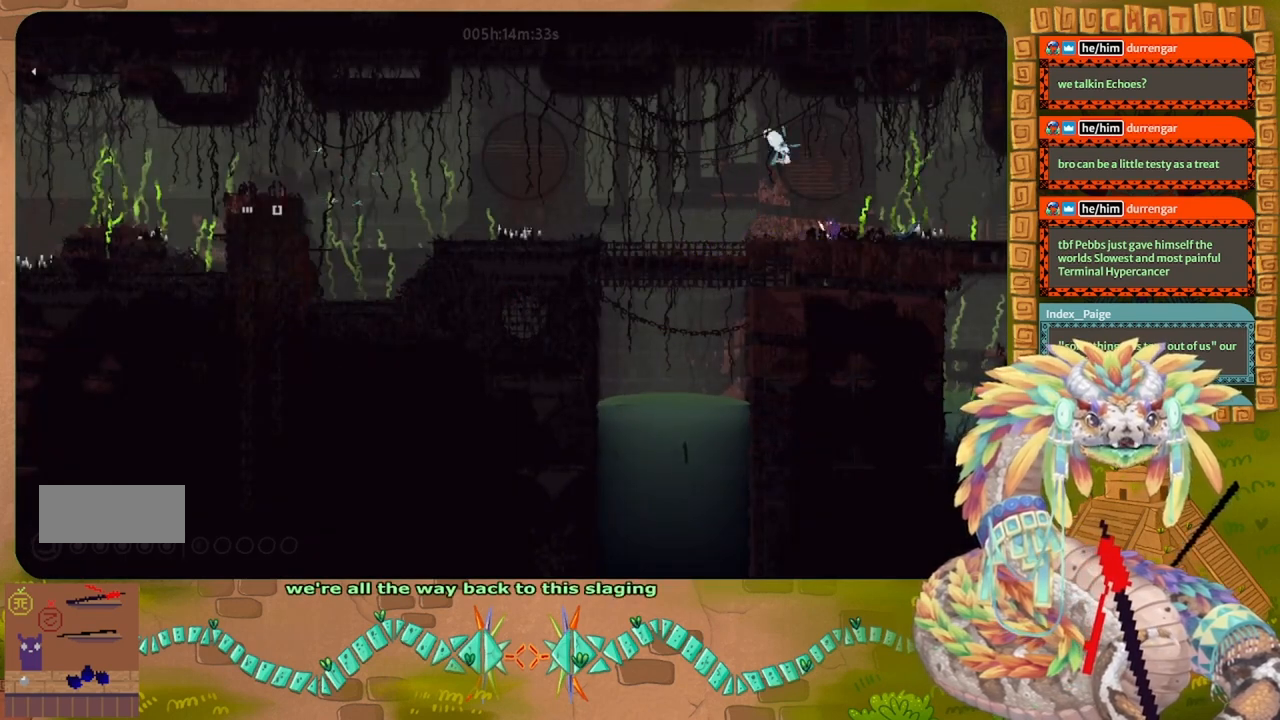
{"keys": [], "events": [[500, "left", "up"]]}
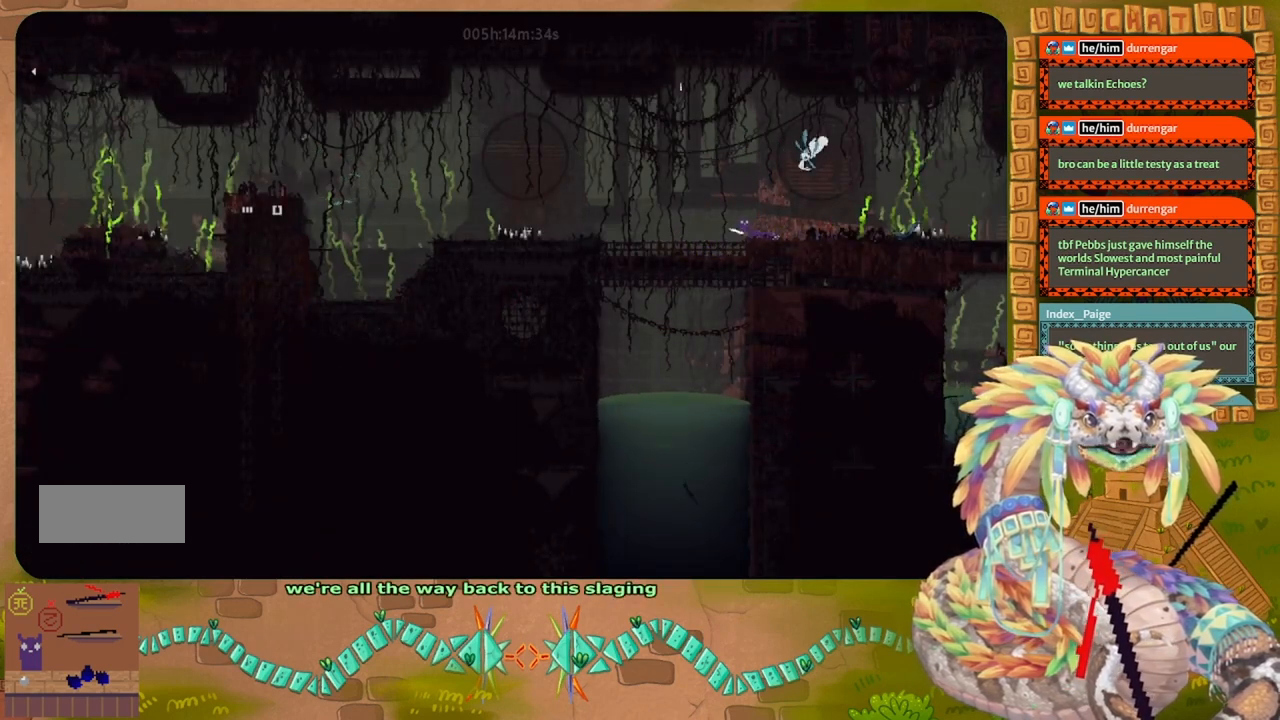
{"keys": ["right"], "events": [[67, "j", "down"], [133, "right", "down"], [500, "j", "up"]]}
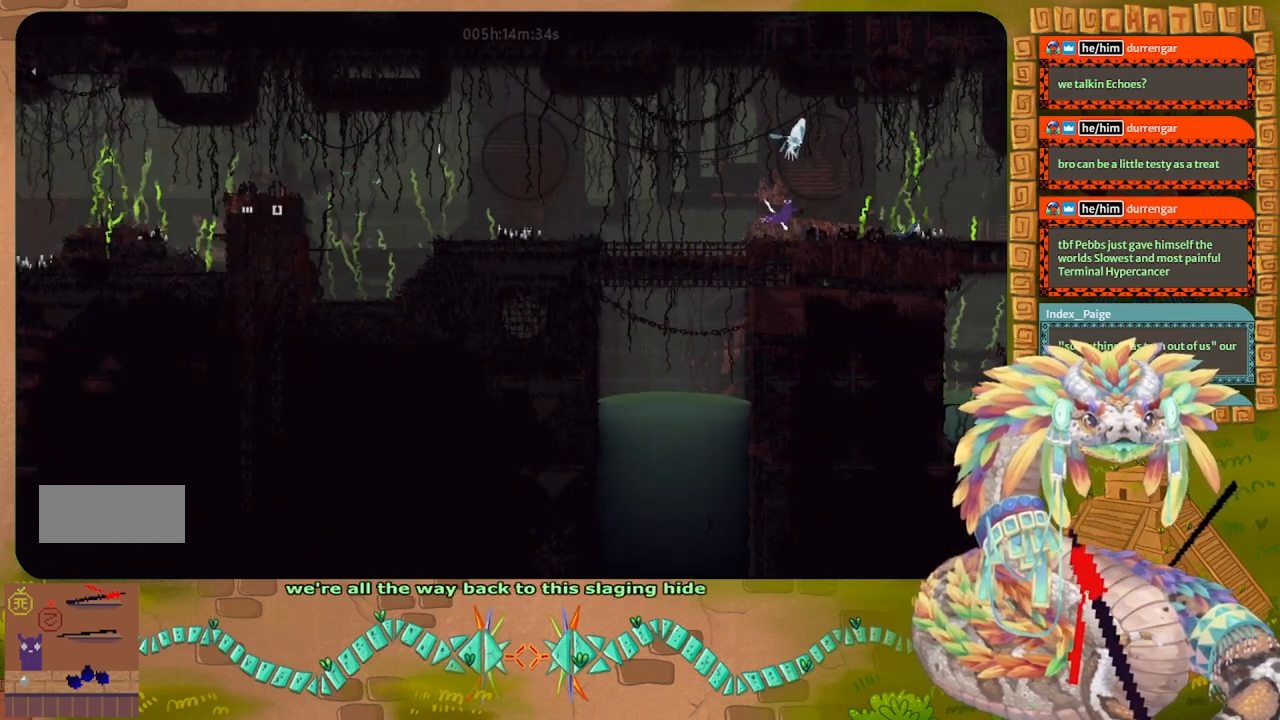
{"keys": [], "events": [[467, "right", "up"]]}
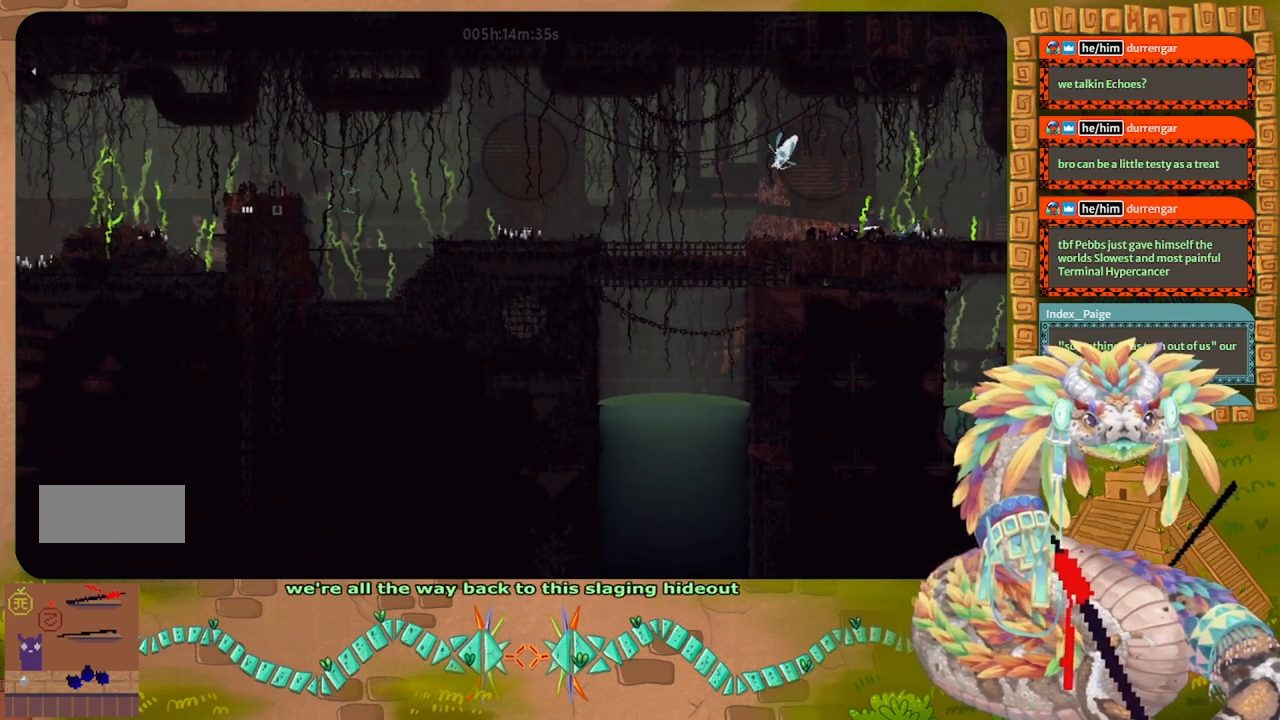
{"keys": ["left"], "events": [[100, "left", "down"]]}
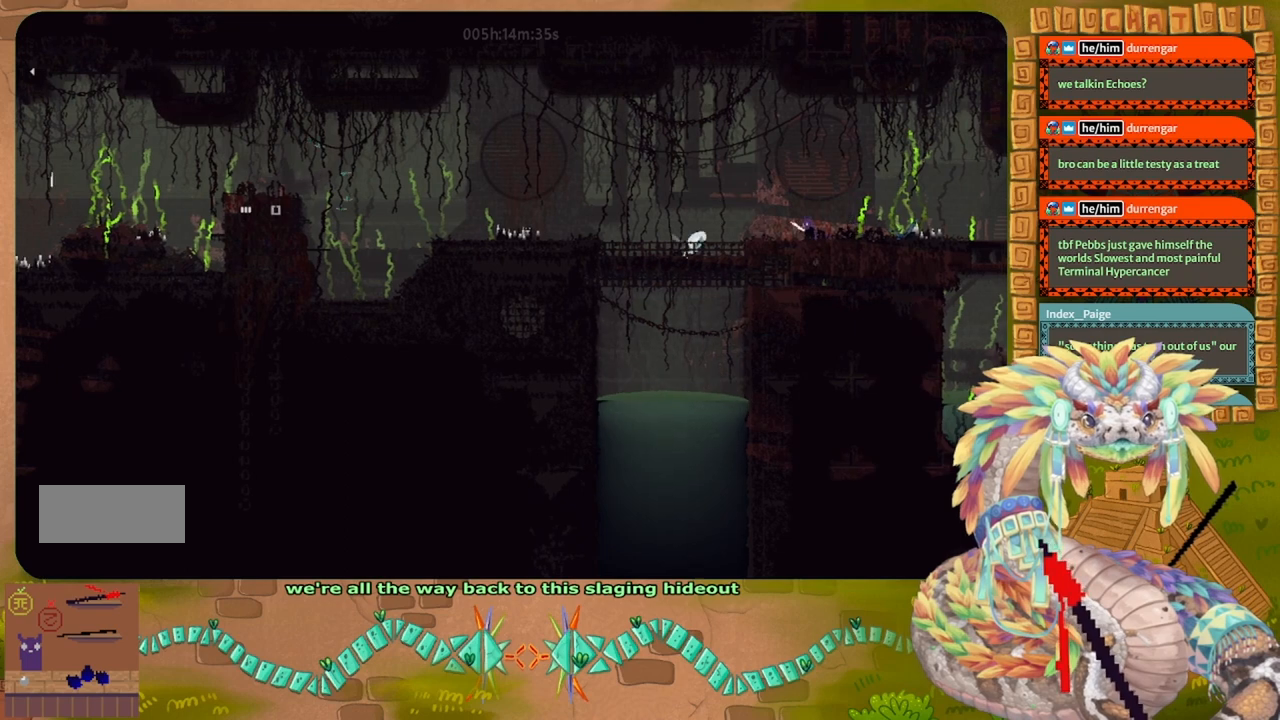
{"keys": [], "events": [[67, "left", "up"], [300, "left", "down"], [300, "t", "down"], [367, "left", "up"], [367, "t", "up"]]}
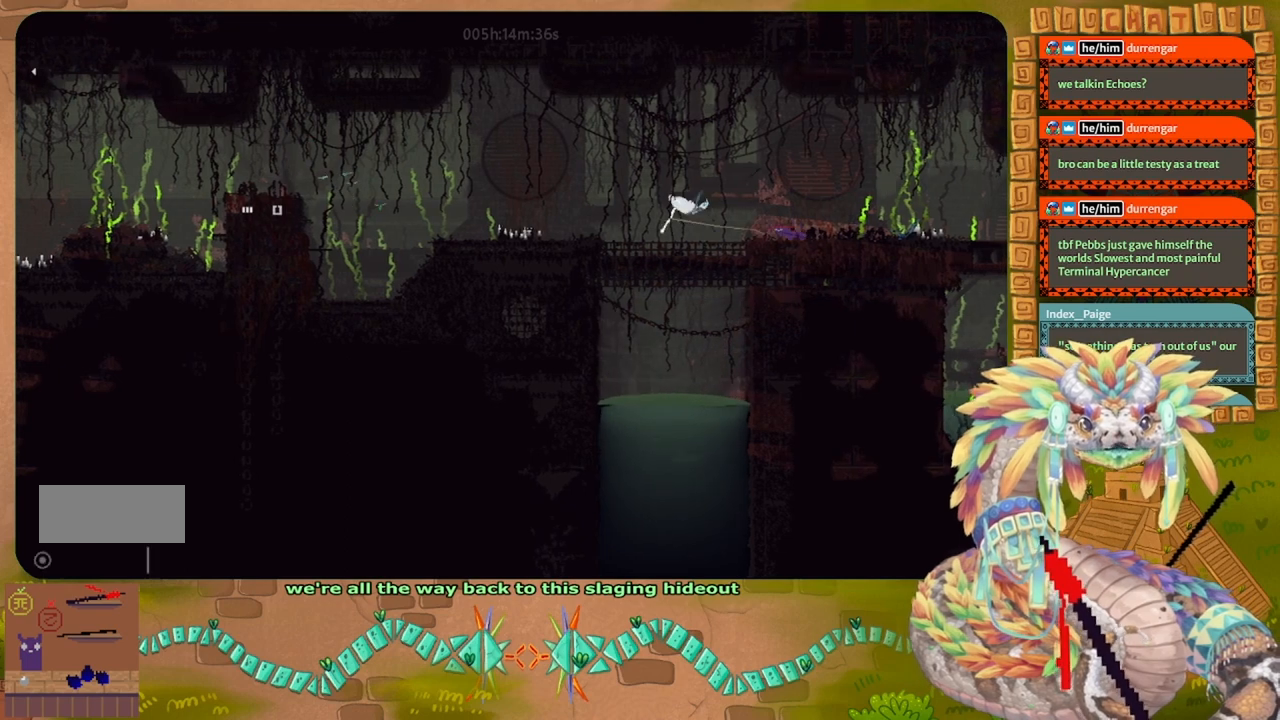
{"keys": [], "events": []}
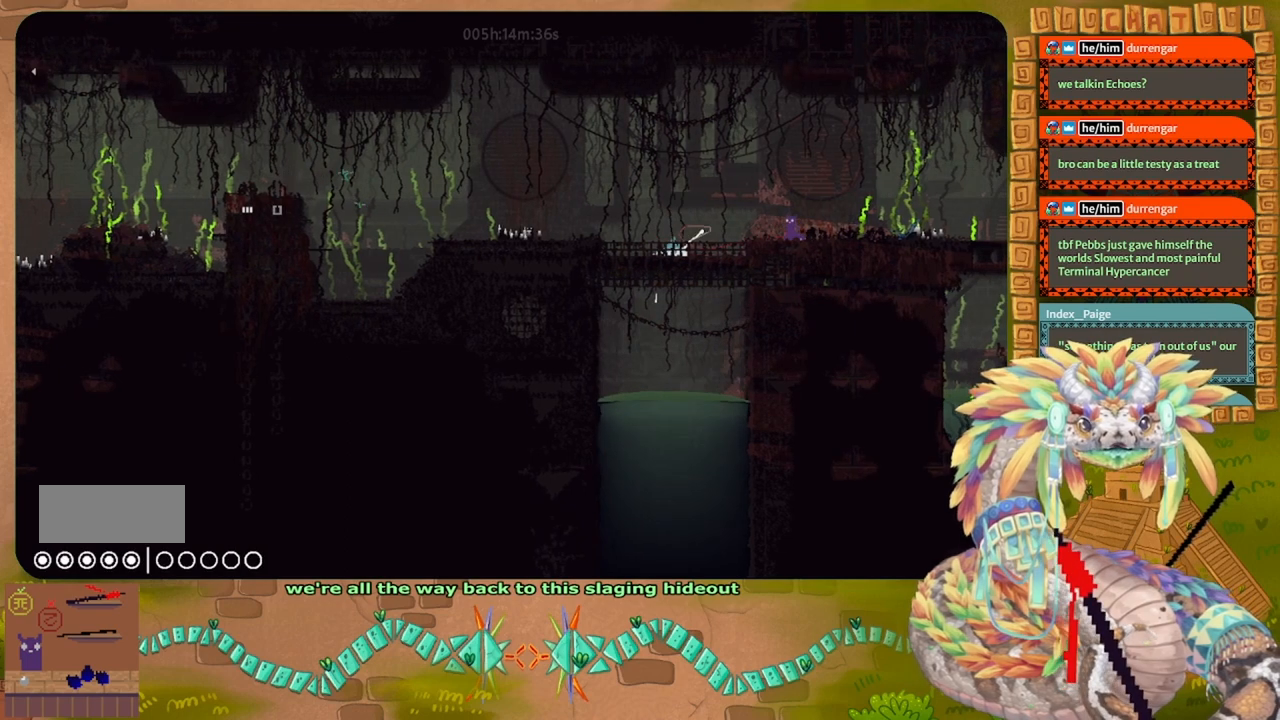
{"keys": ["g"], "events": [[33, "g", "down"]]}
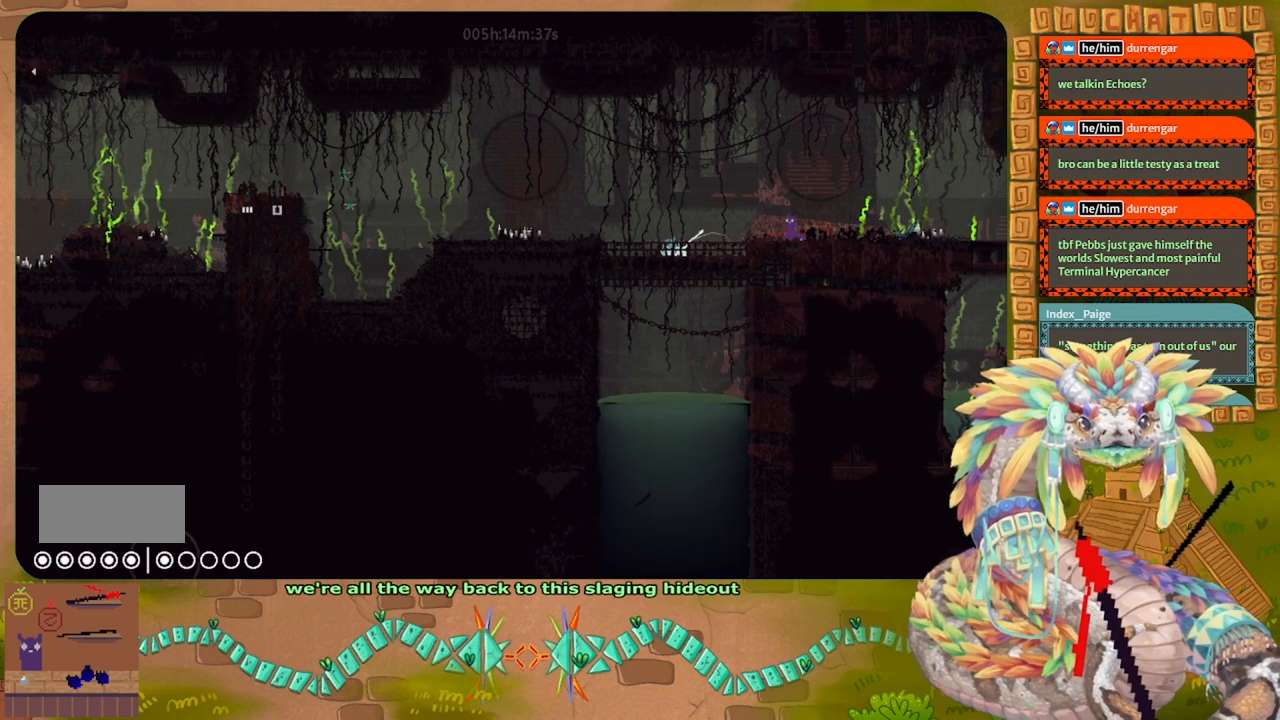
{"keys": ["g"], "events": []}
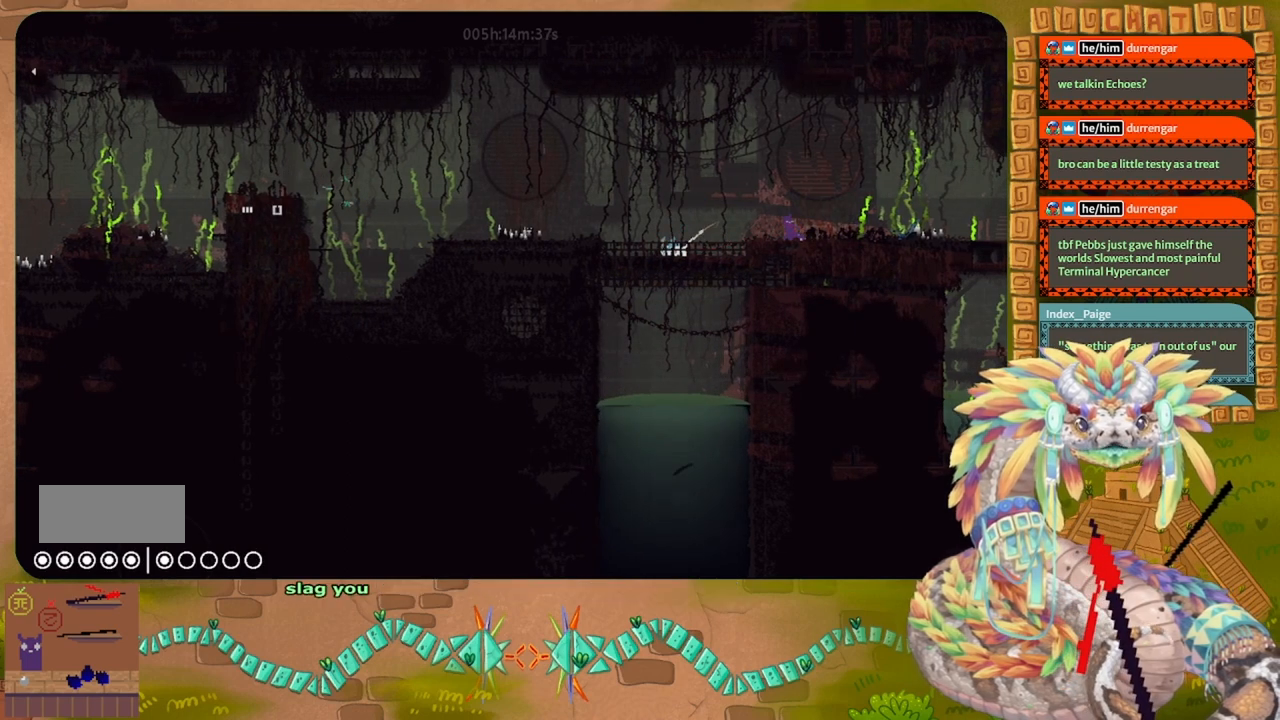
{"keys": ["g"], "events": []}
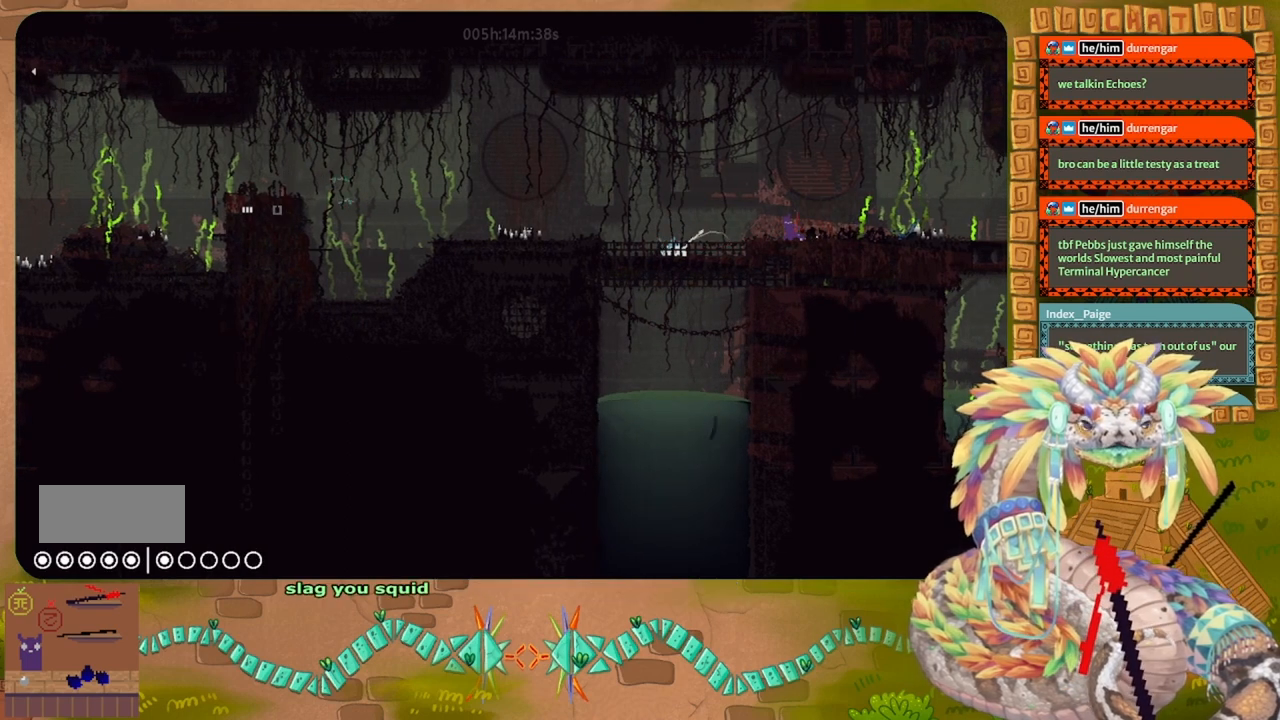
{"keys": ["g"], "events": []}
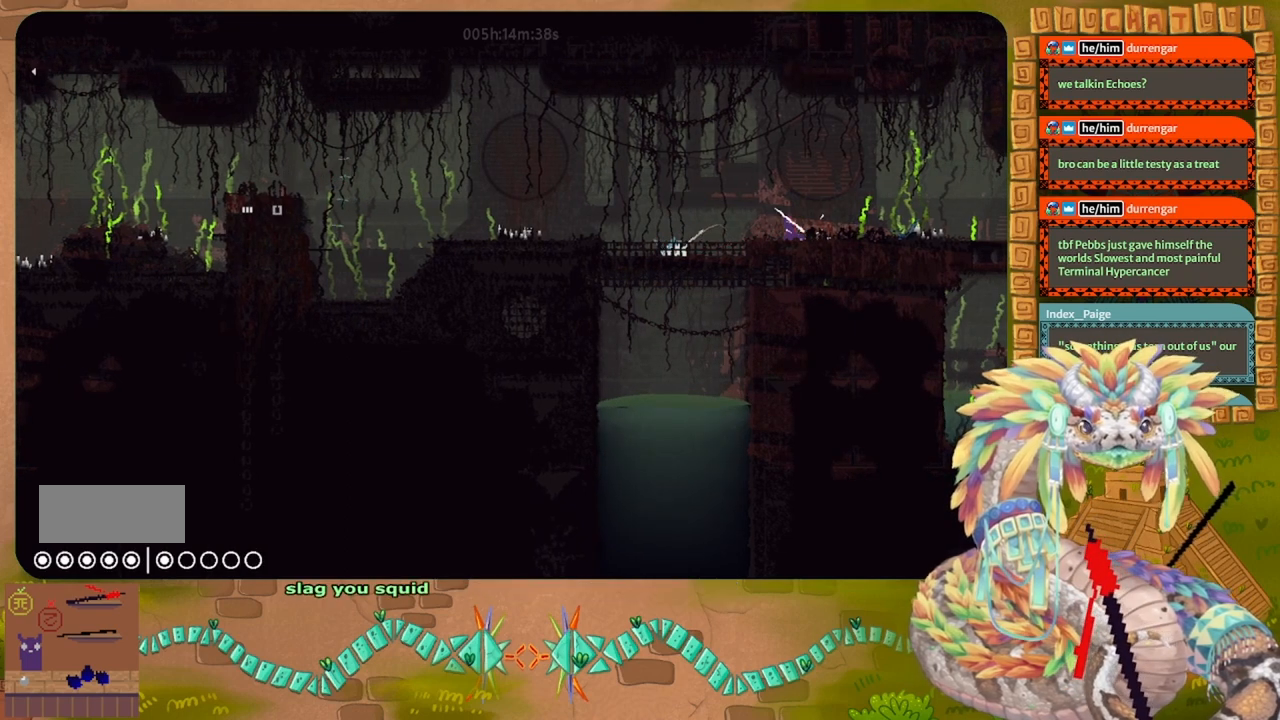
{"keys": ["g"], "events": []}
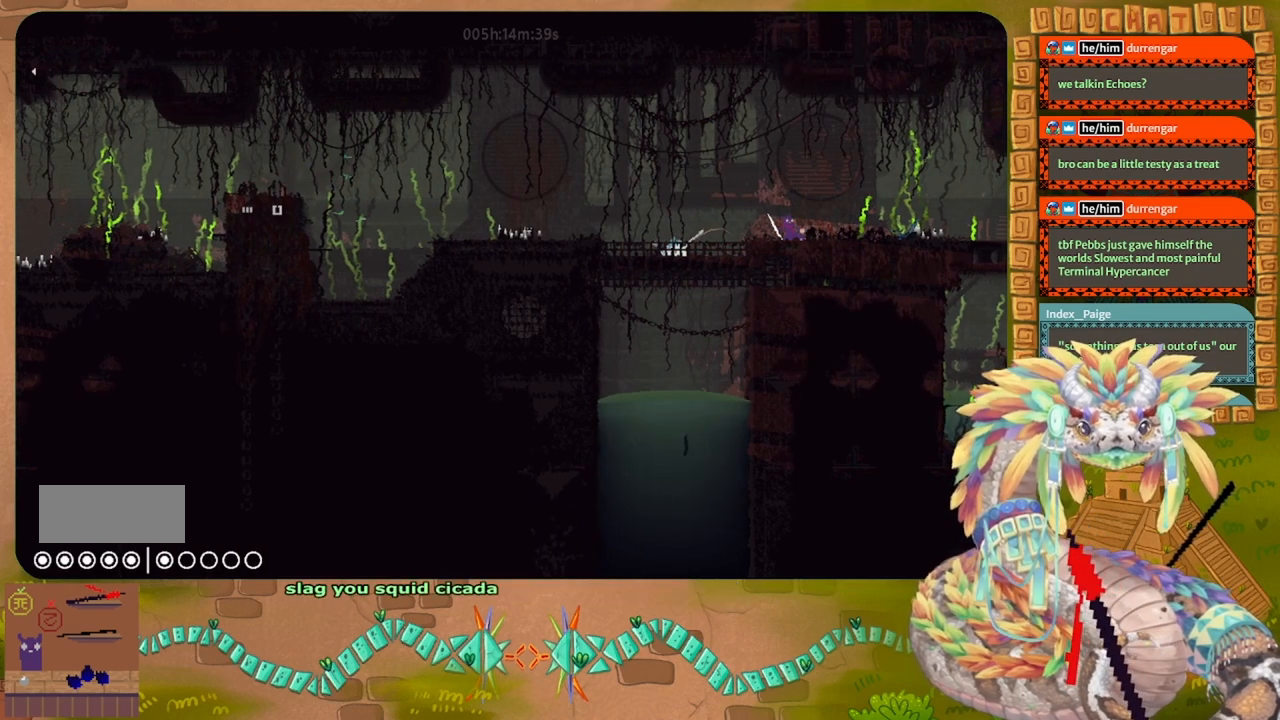
{"keys": [], "events": [[33, "g", "up"]]}